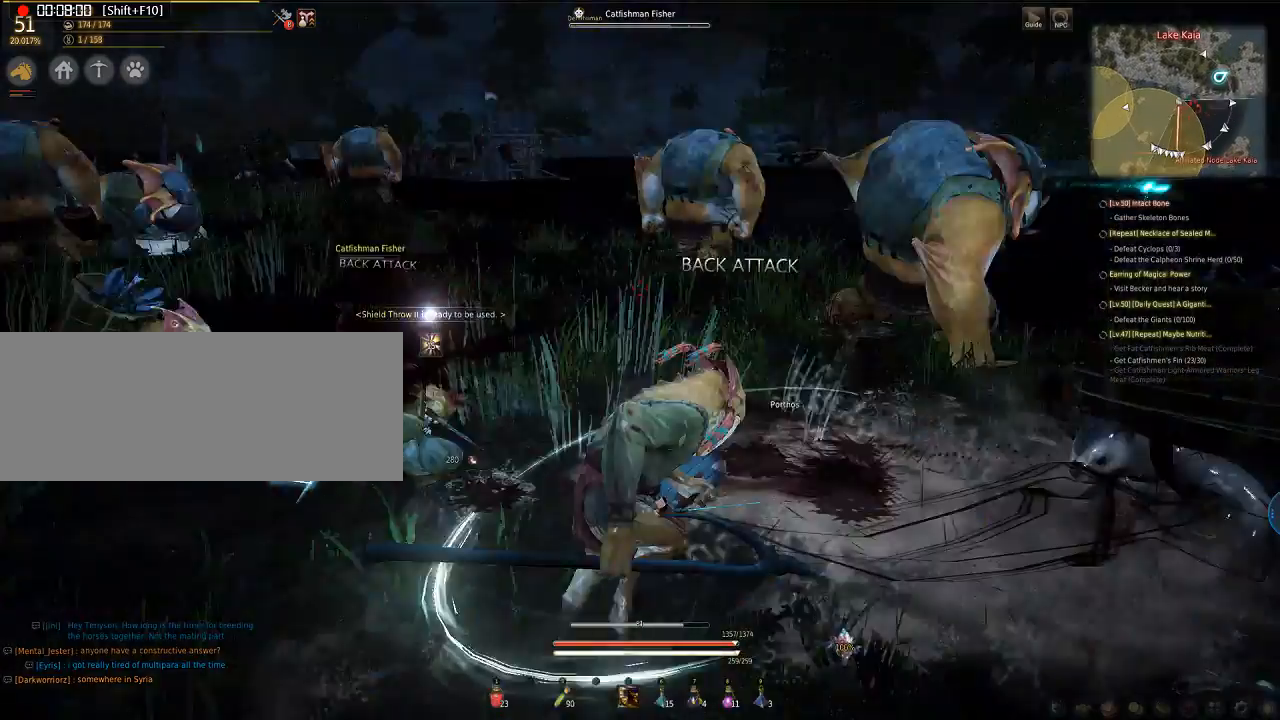
Gameplay with keyboard and mouse; each line is a JSON object with the keys and mouse buttons held at the frame after it. "events" lists presses ("down") and releases ("up") of "a", "d", "e", "f", "q", "s", "shift", "space", "tab", "w", "mouse_left" and "mouse_right" between this image and that frame as [ms after this image, input, new state], when the widget could be followed in between. "mouse_left", "mouse_right" = the "left", "right" buttons of the "mouse" list. No other keys are recorded. Mouse movement is not recorded.
{"keys": ["a"], "mouse": ["left"], "events": []}
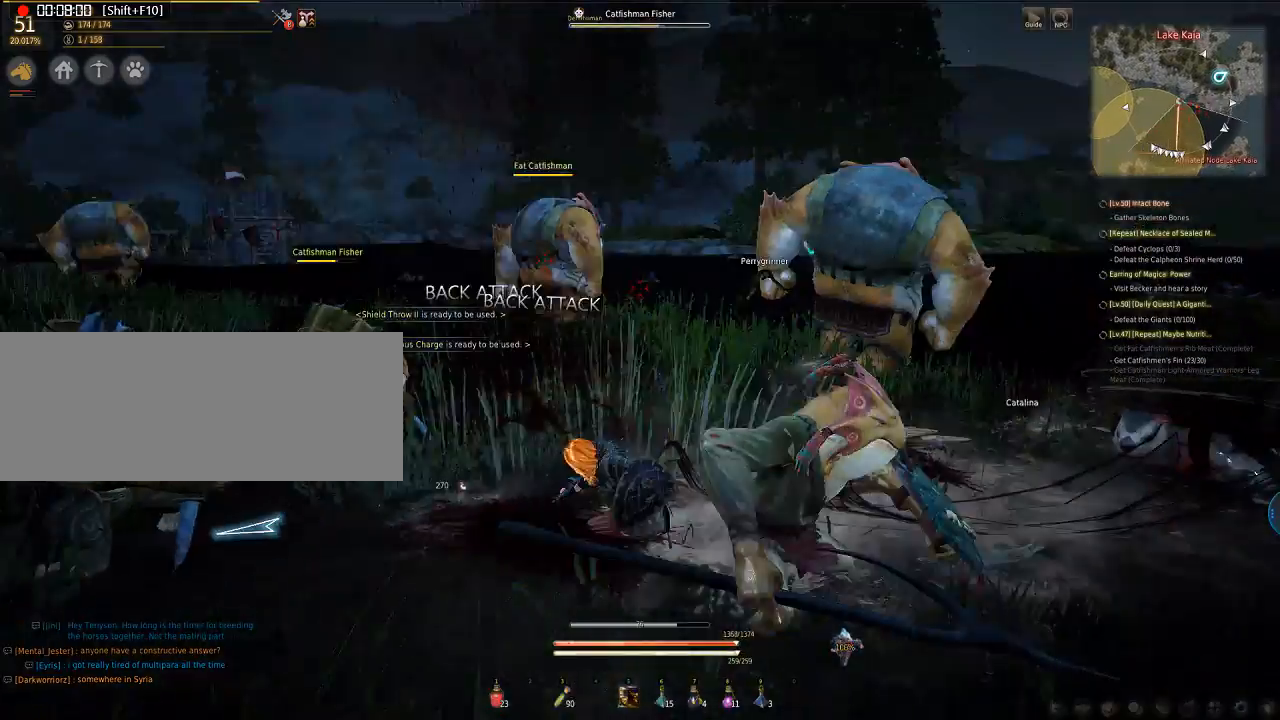
{"keys": ["a"], "mouse": ["left"], "events": []}
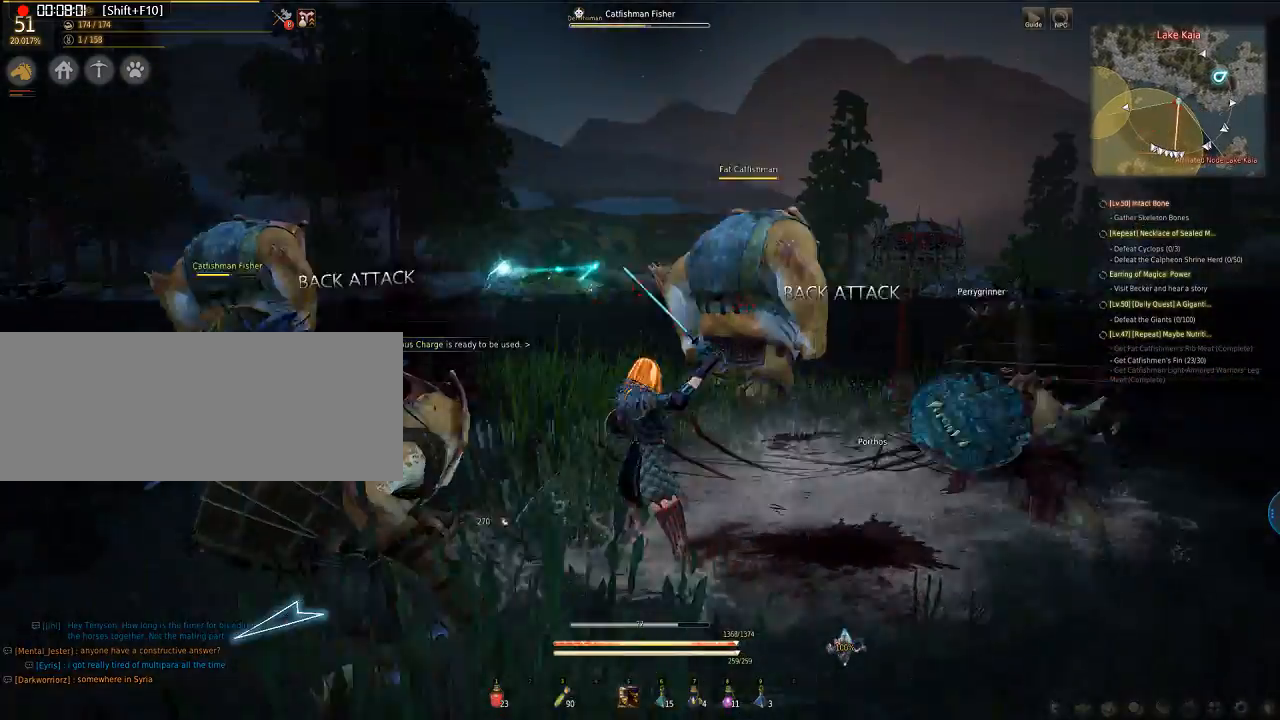
{"keys": ["a"], "mouse": ["left"], "events": []}
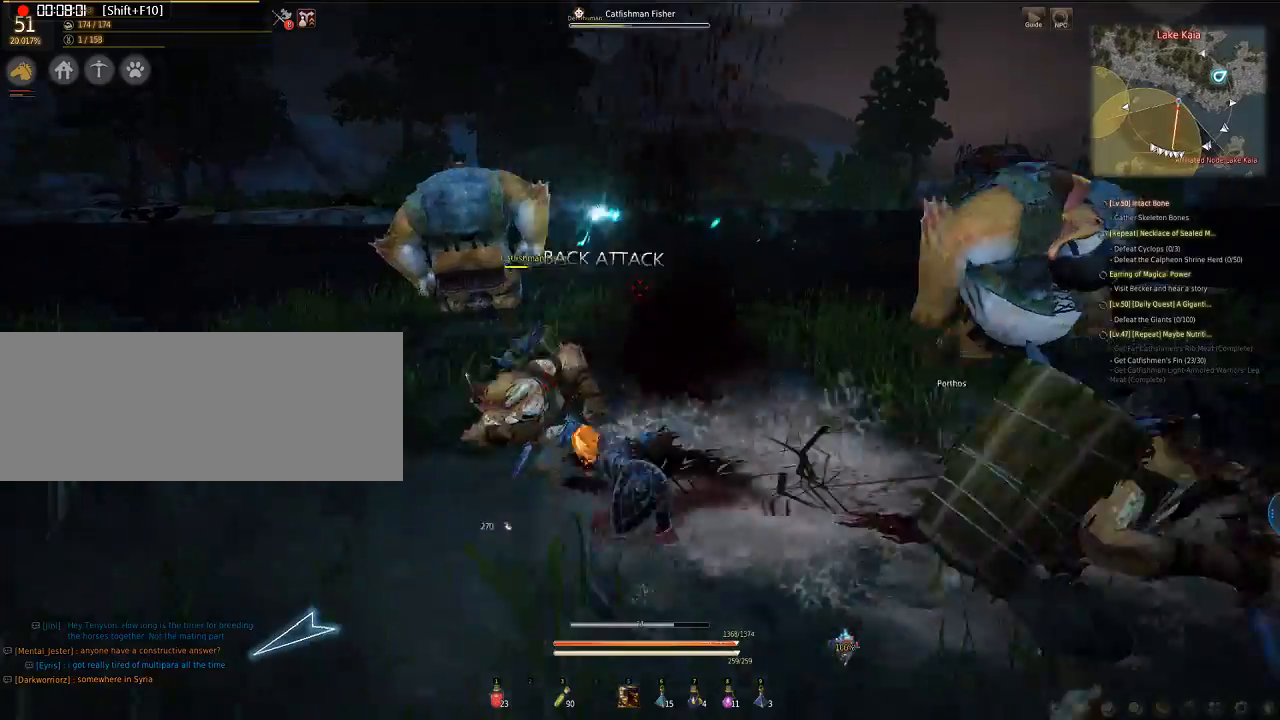
{"keys": ["a"], "mouse": ["left"], "events": []}
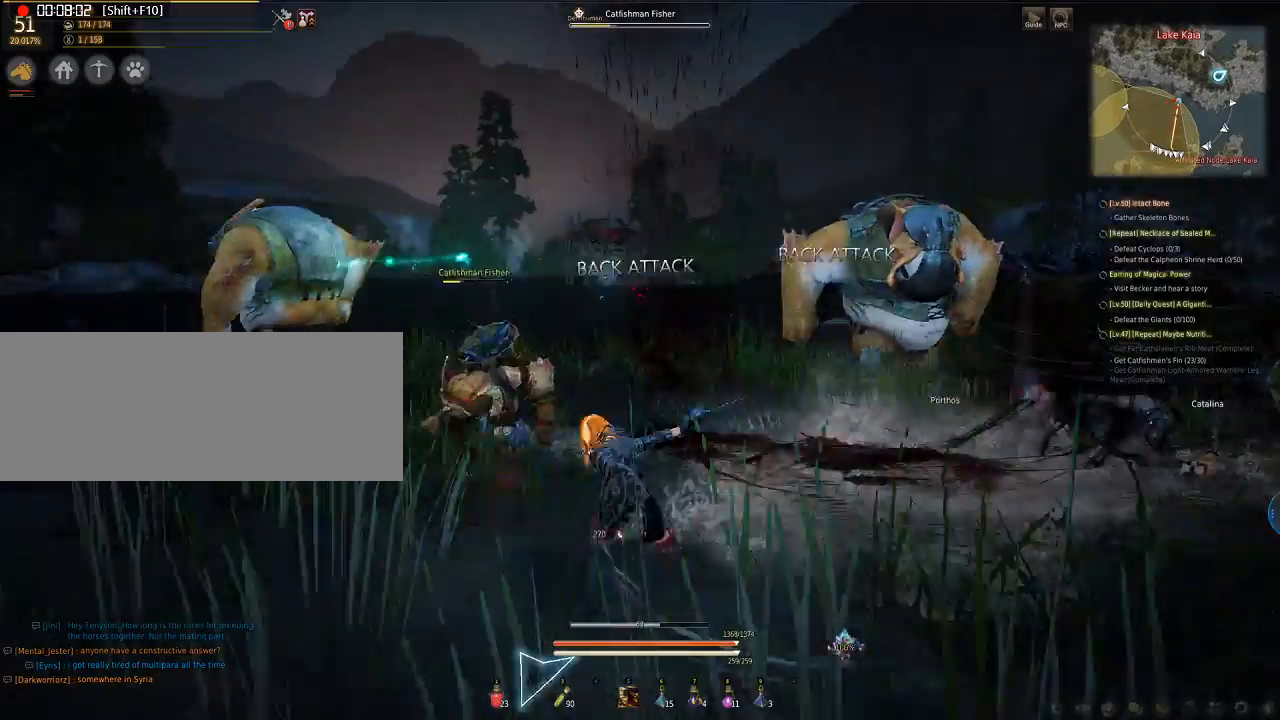
{"keys": ["a"], "mouse": ["left"], "events": []}
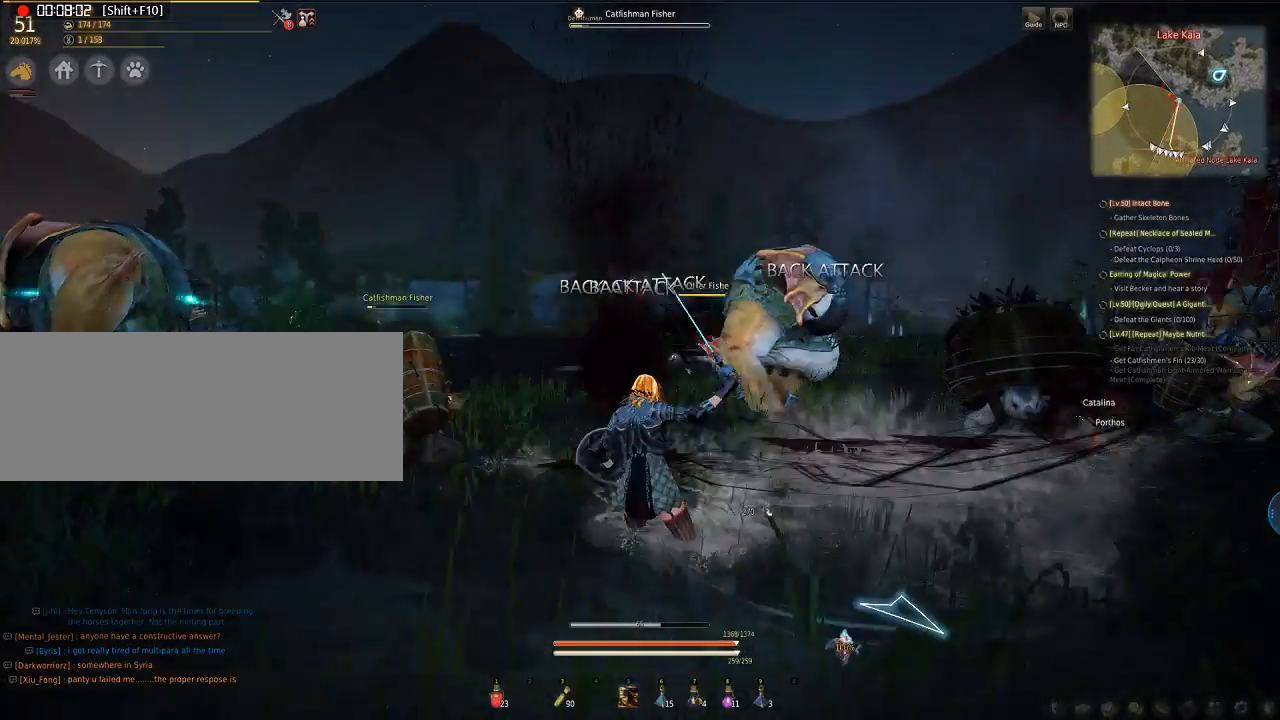
{"keys": [], "mouse": [], "events": [[435, "a", "up"], [435, "mouse_left", "up"]]}
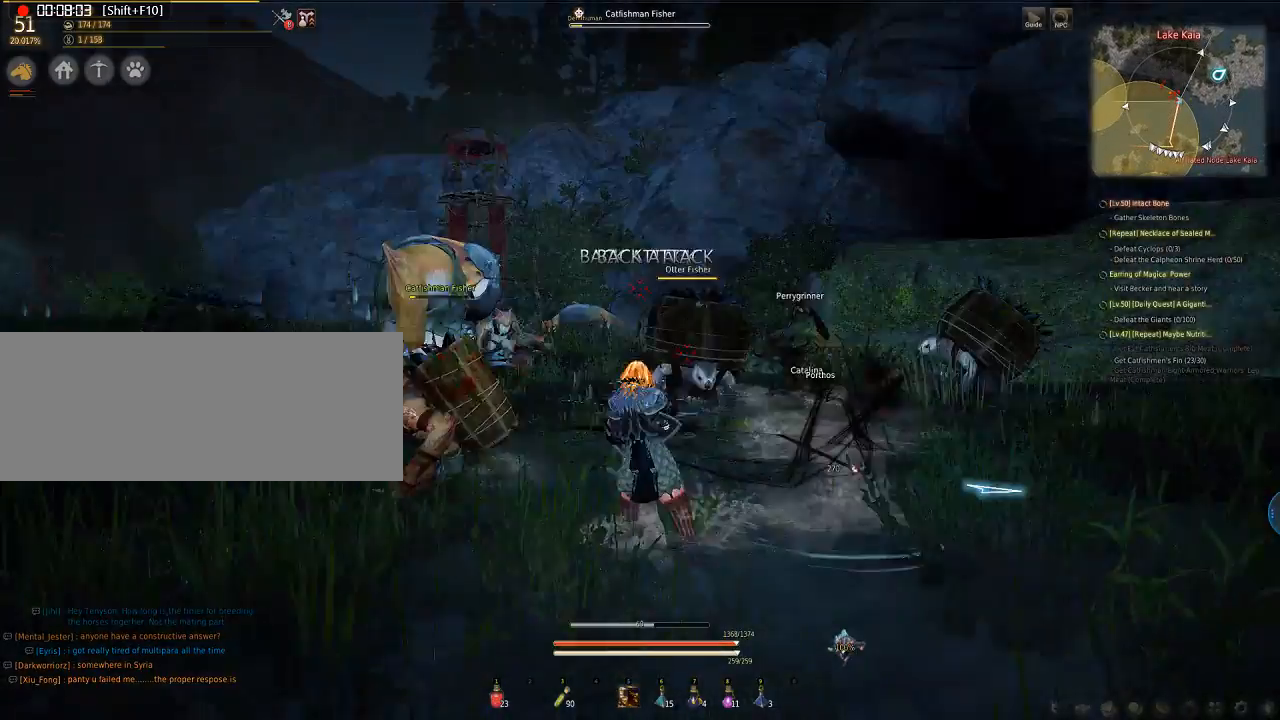
{"keys": [], "mouse": [], "events": []}
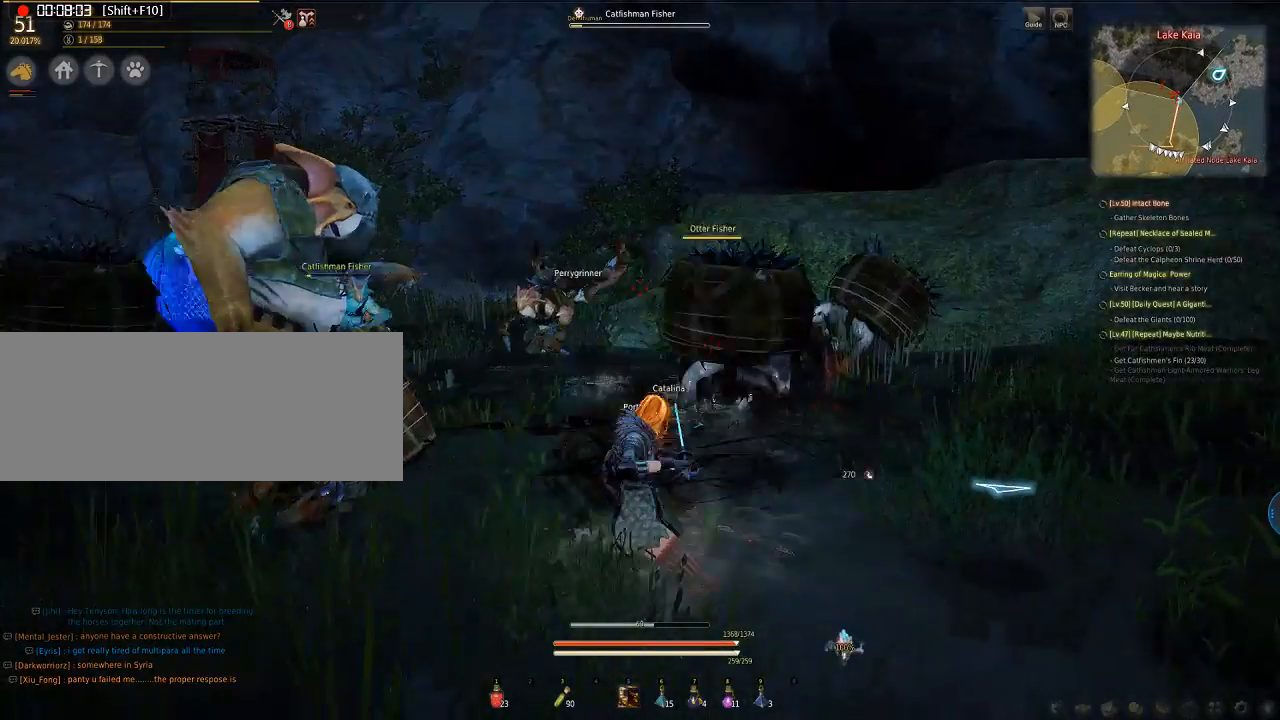
{"keys": ["e", "q", "s"], "mouse": ["left"], "events": [[33, "mouse_left", "down"], [67, "e", "down"], [67, "s", "down"], [134, "q", "down"]]}
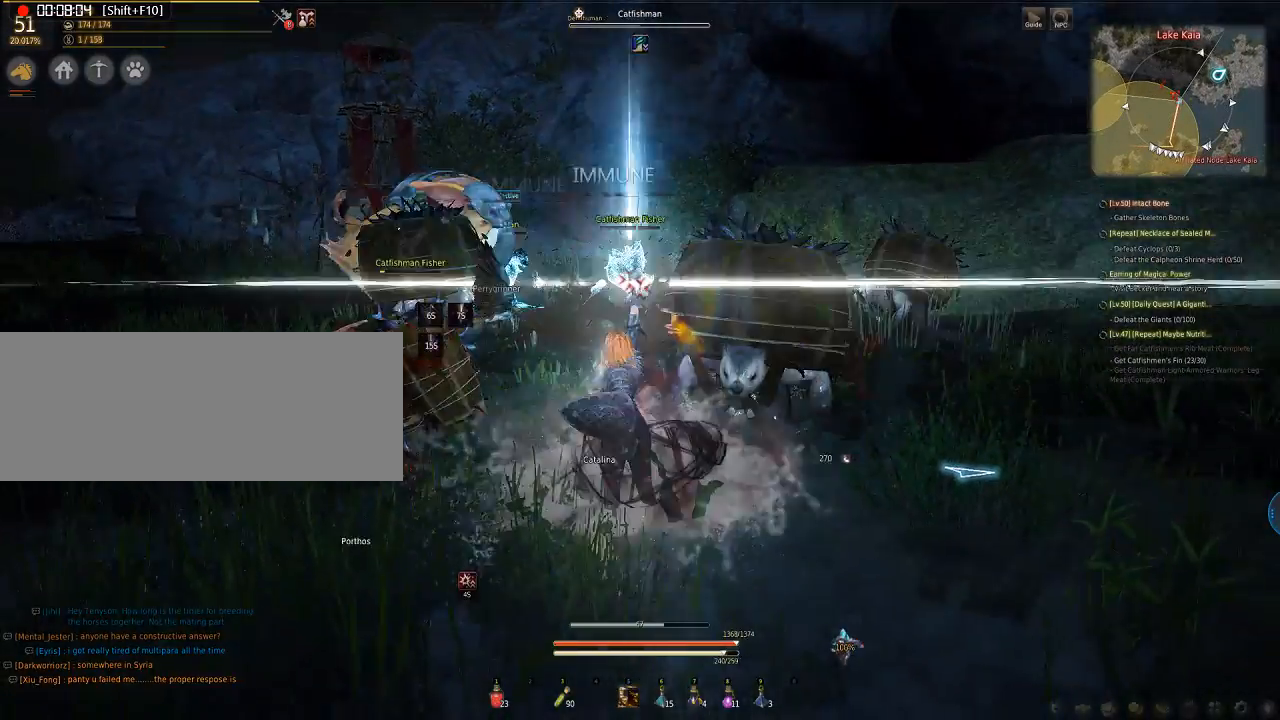
{"keys": ["e", "q", "s"], "mouse": ["left"], "events": []}
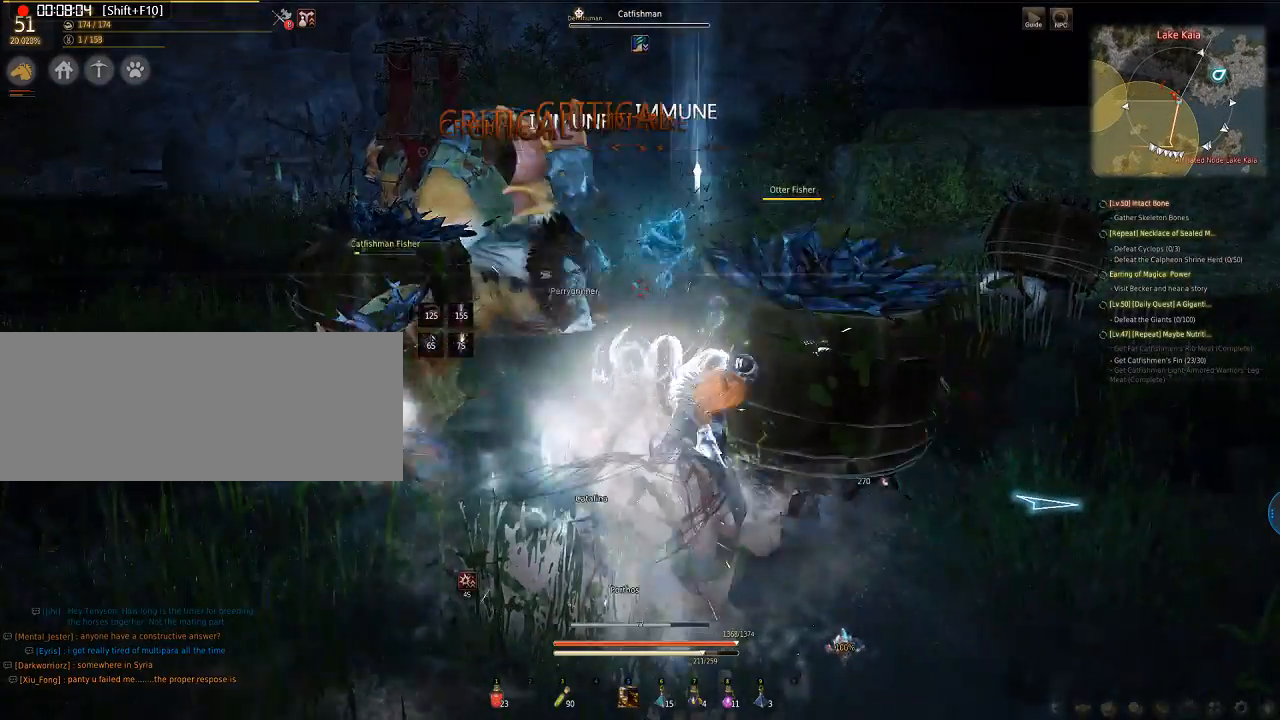
{"keys": ["e", "q", "s"], "mouse": ["left"], "events": []}
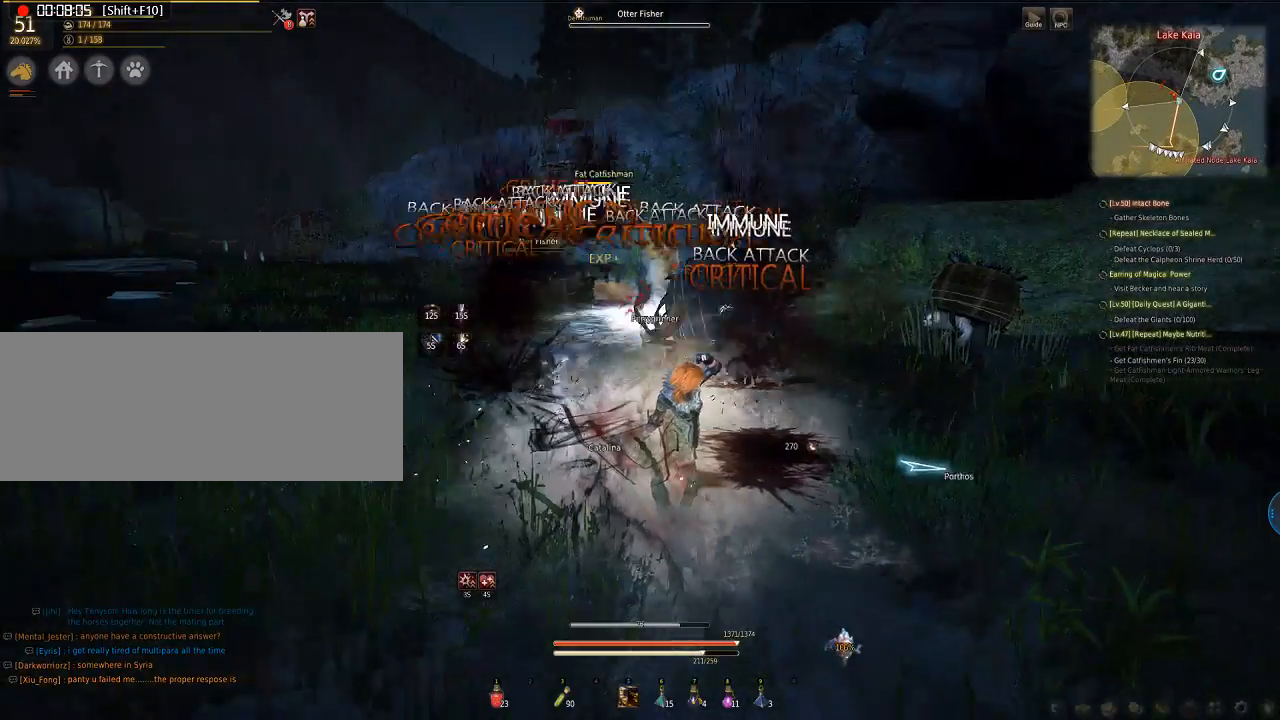
{"keys": ["e", "q", "s"], "mouse": ["left"], "events": []}
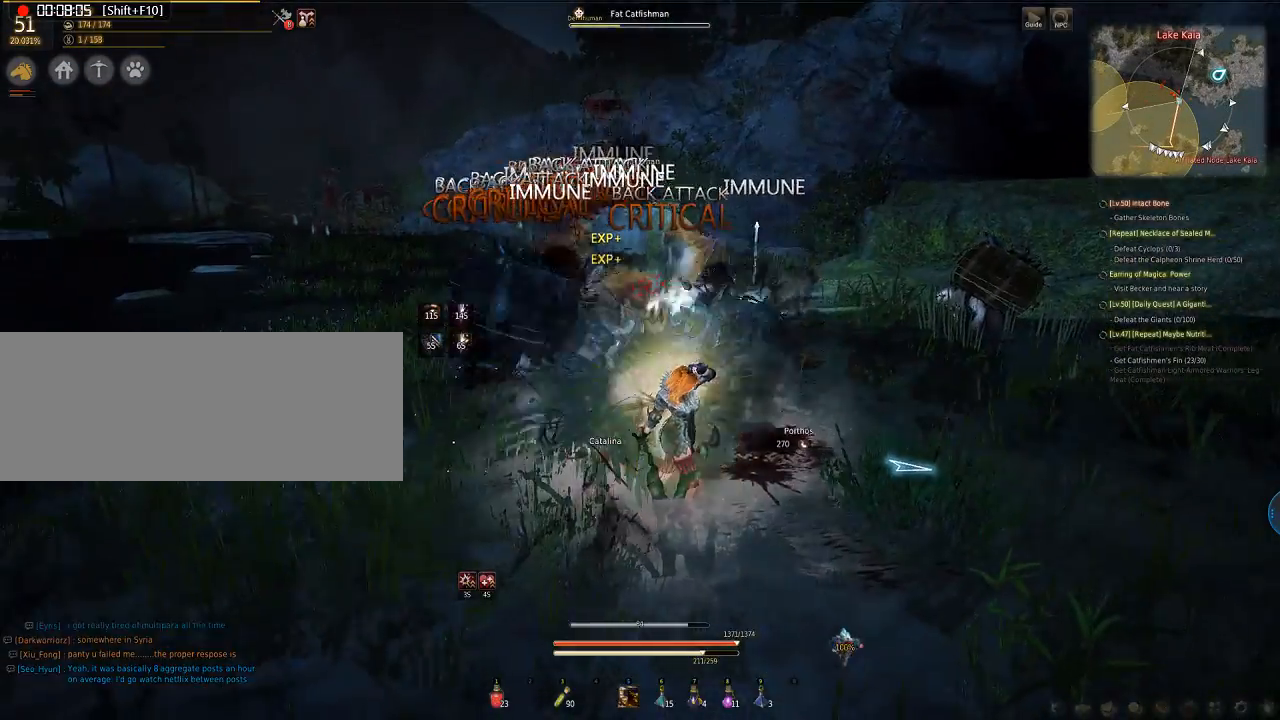
{"keys": ["e", "q", "s"], "mouse": ["left"], "events": [[268, "e", "up"], [268, "s", "up"], [468, "e", "down"], [468, "s", "down"]]}
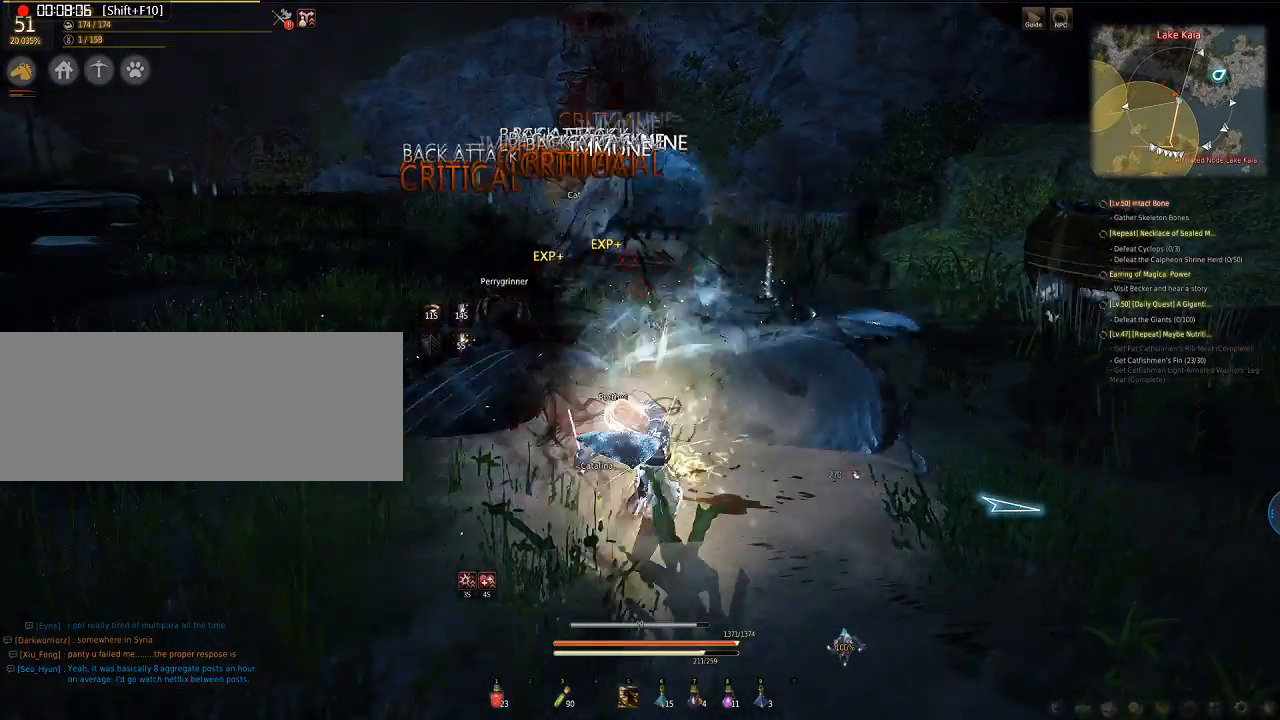
{"keys": [], "mouse": [], "events": [[100, "e", "up"], [100, "mouse_left", "up"], [100, "s", "up"], [401, "q", "up"]]}
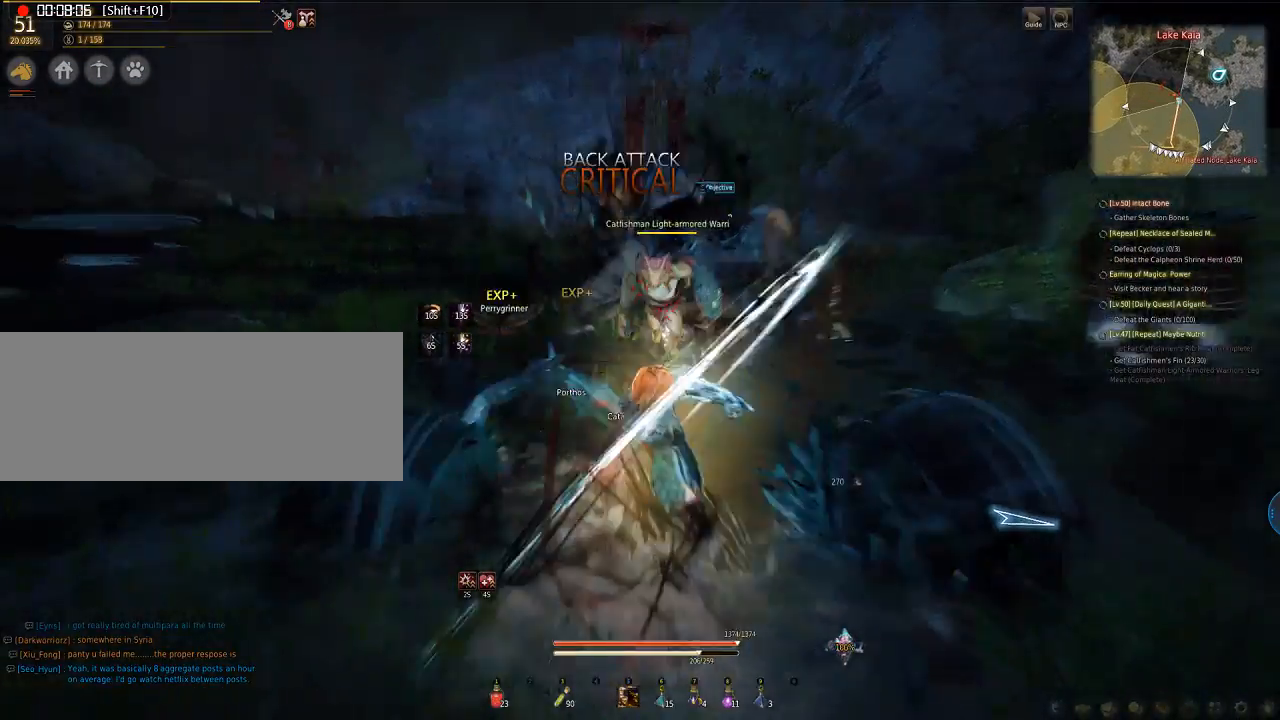
{"keys": ["w"], "mouse": [], "events": [[67, "w", "down"]]}
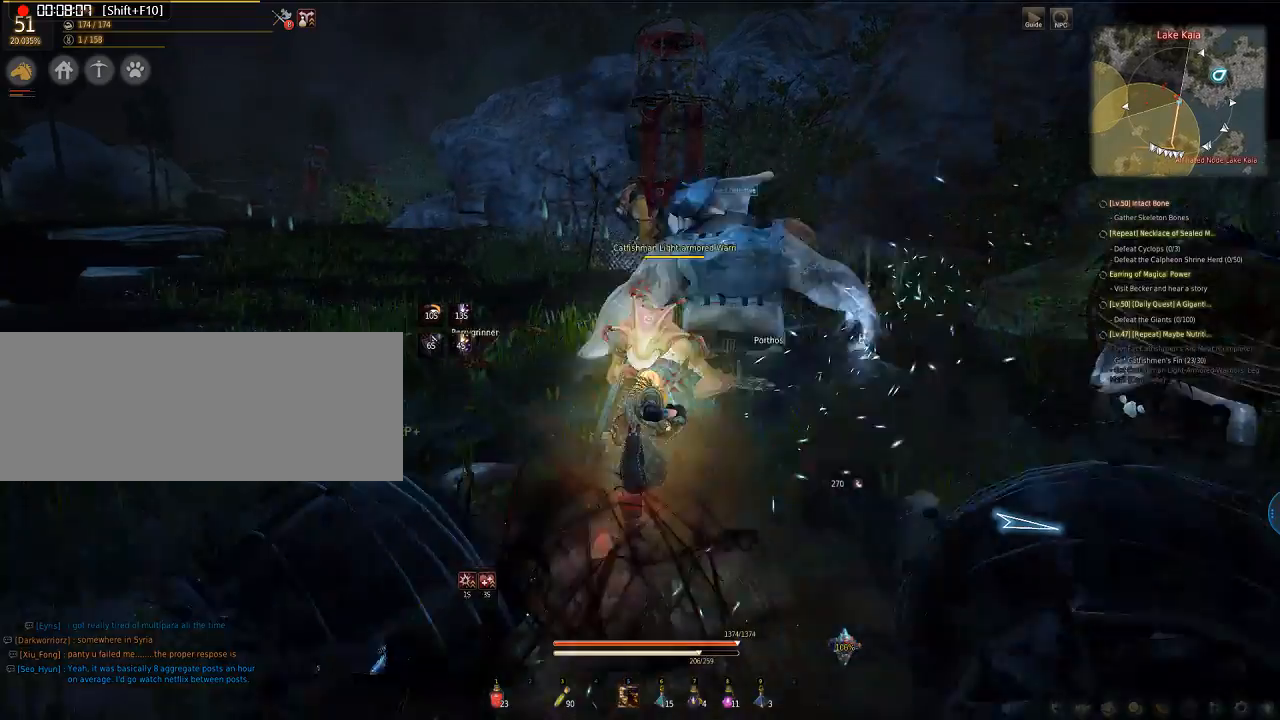
{"keys": ["w"], "mouse": ["left"], "events": [[469, "mouse_left", "down"]]}
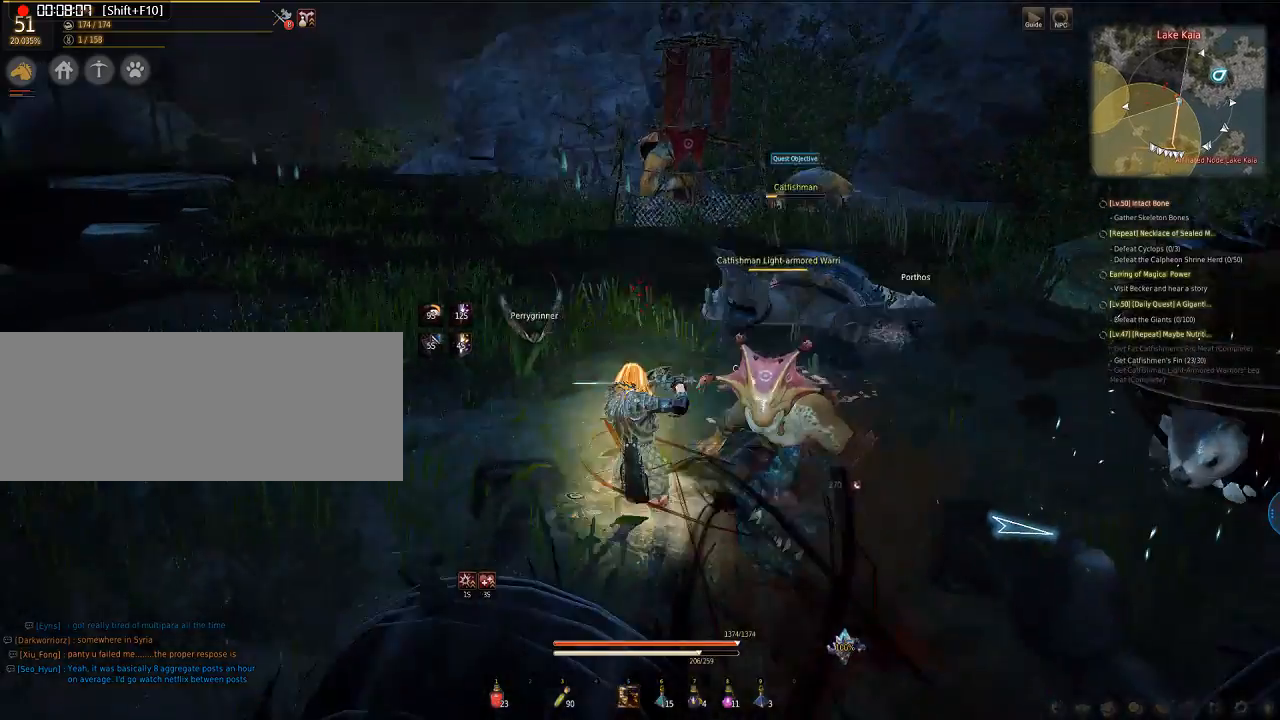
{"keys": ["a"], "mouse": ["left"], "events": [[101, "a", "down"], [101, "w", "up"]]}
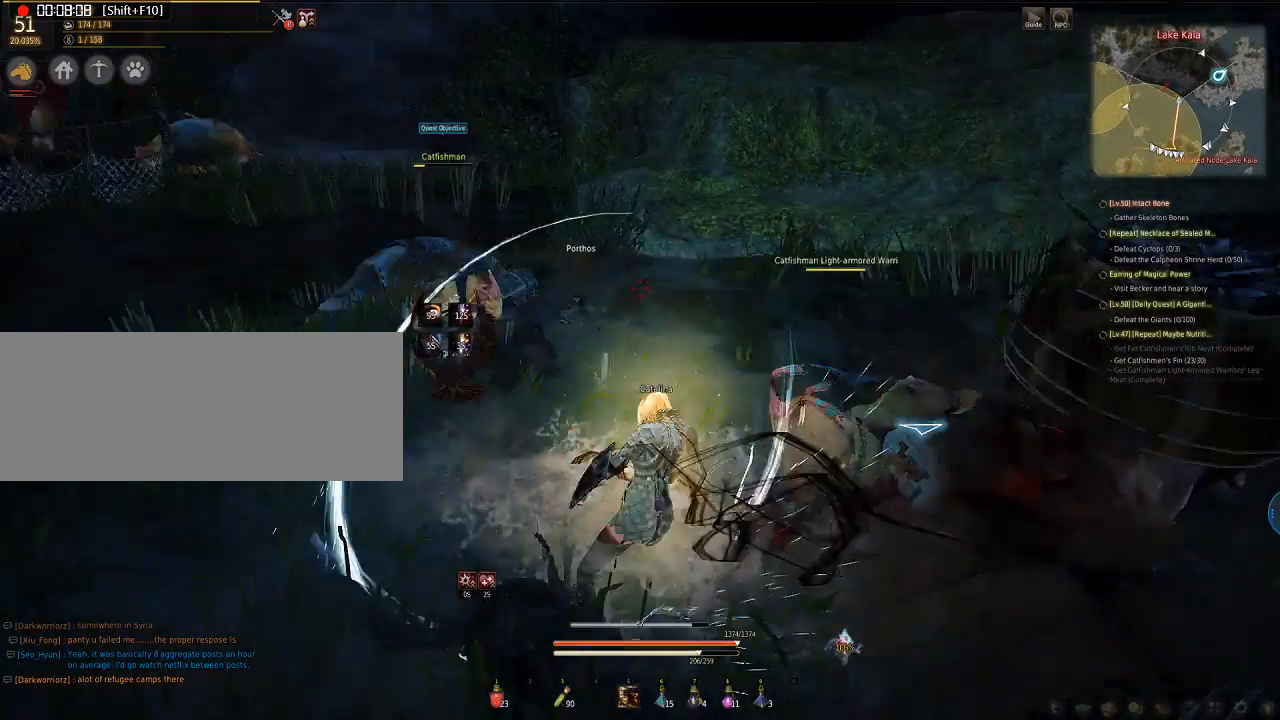
{"keys": ["a"], "mouse": ["left"], "events": []}
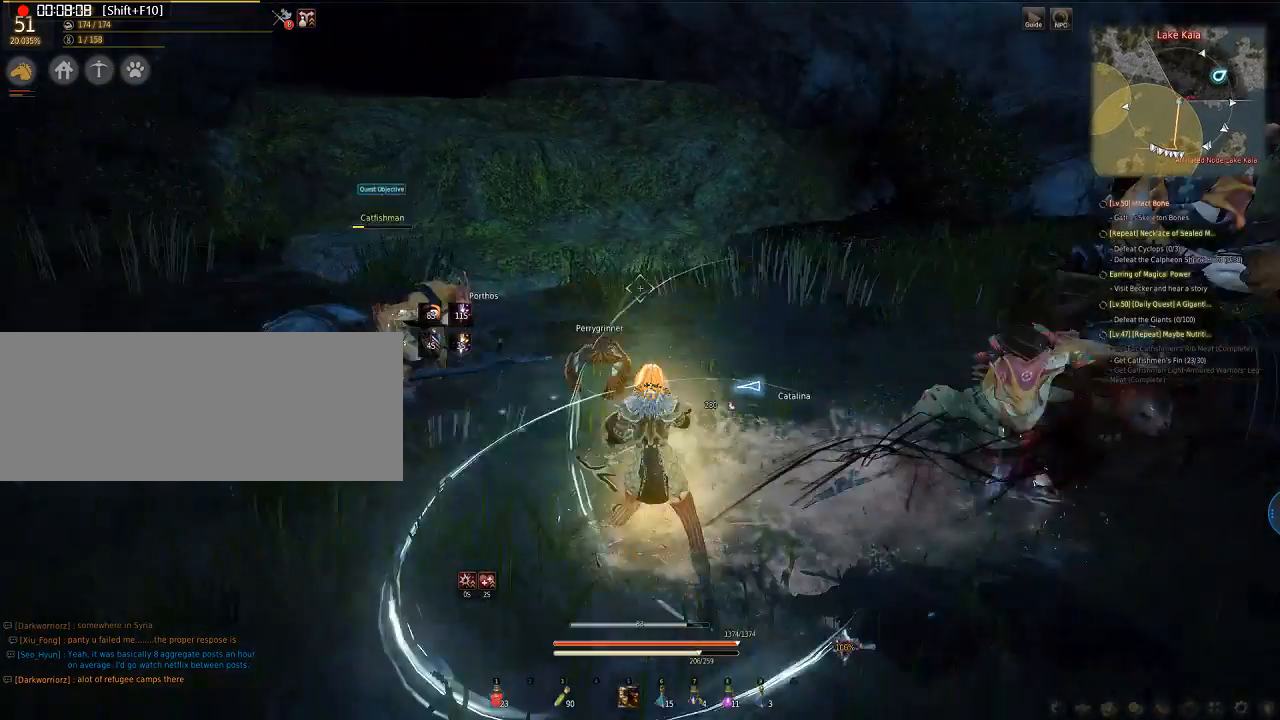
{"keys": ["a"], "mouse": ["left"], "events": []}
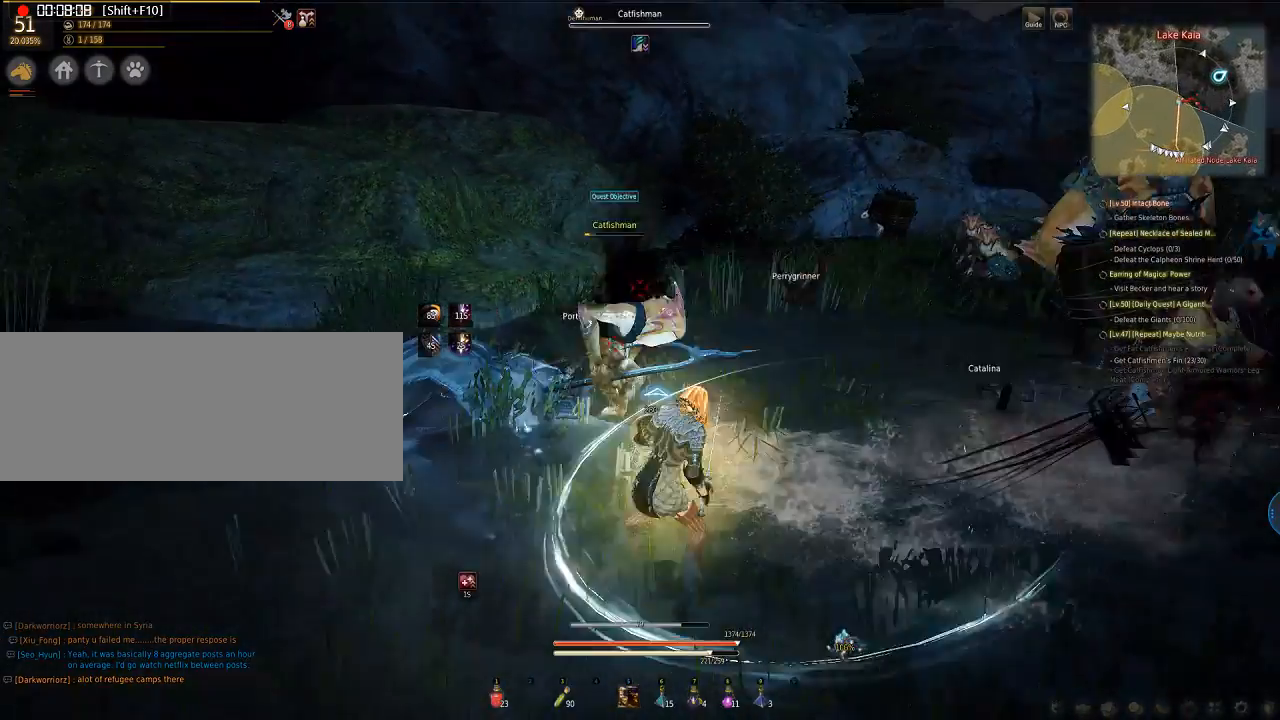
{"keys": ["d"], "mouse": ["left"], "events": [[301, "d", "down"], [435, "a", "up"]]}
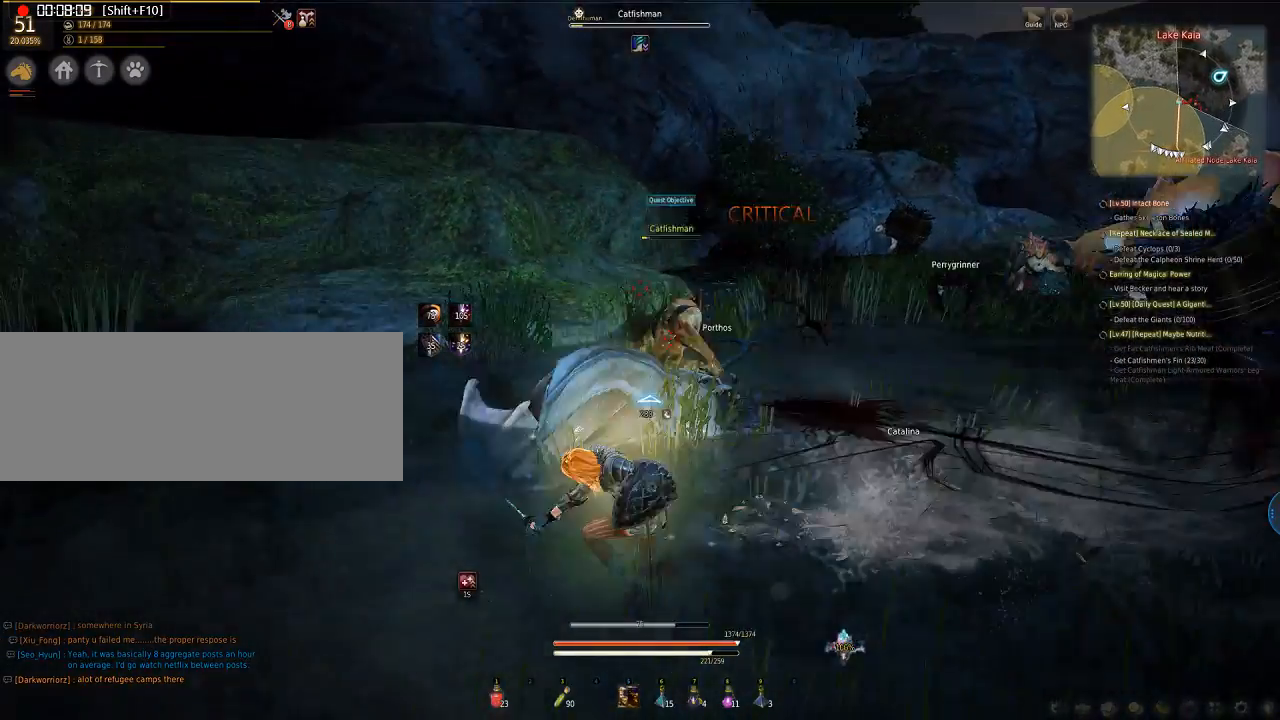
{"keys": ["d"], "mouse": ["left"], "events": []}
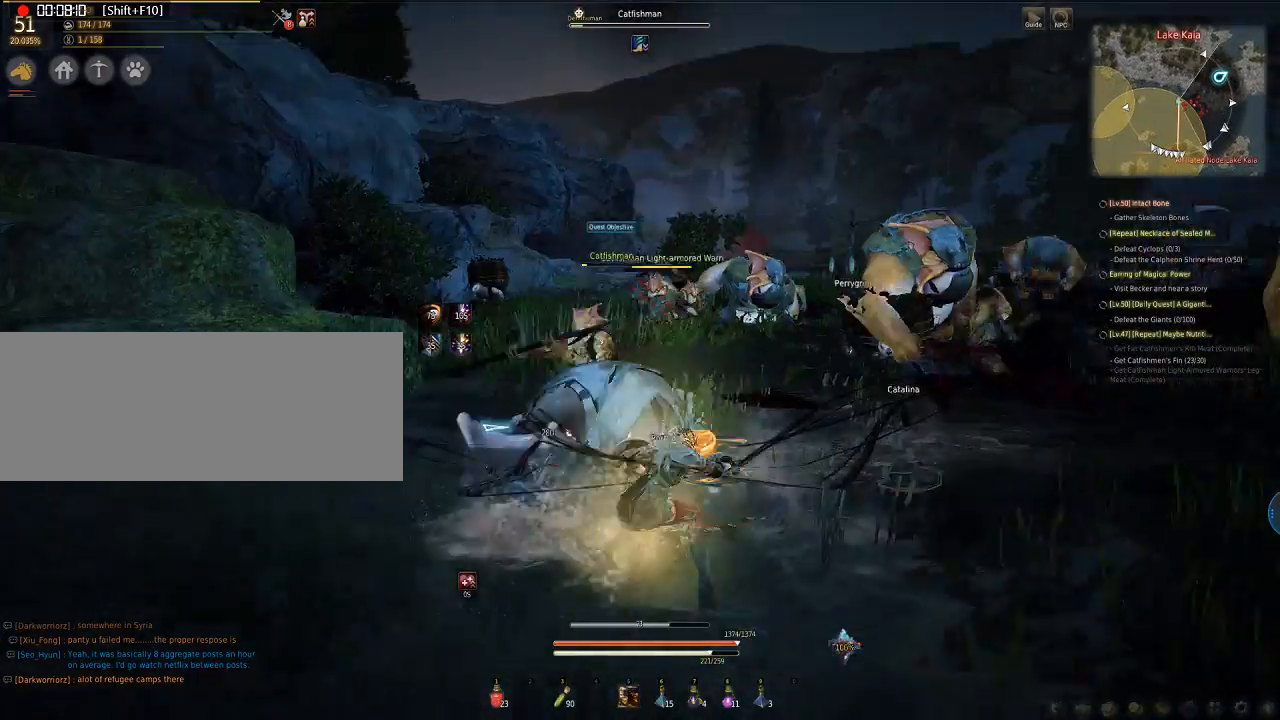
{"keys": ["e", "q", "s"], "mouse": ["left"], "events": [[335, "d", "up"], [335, "mouse_left", "up"], [435, "e", "down"], [435, "mouse_left", "down"], [502, "q", "down"], [502, "s", "down"]]}
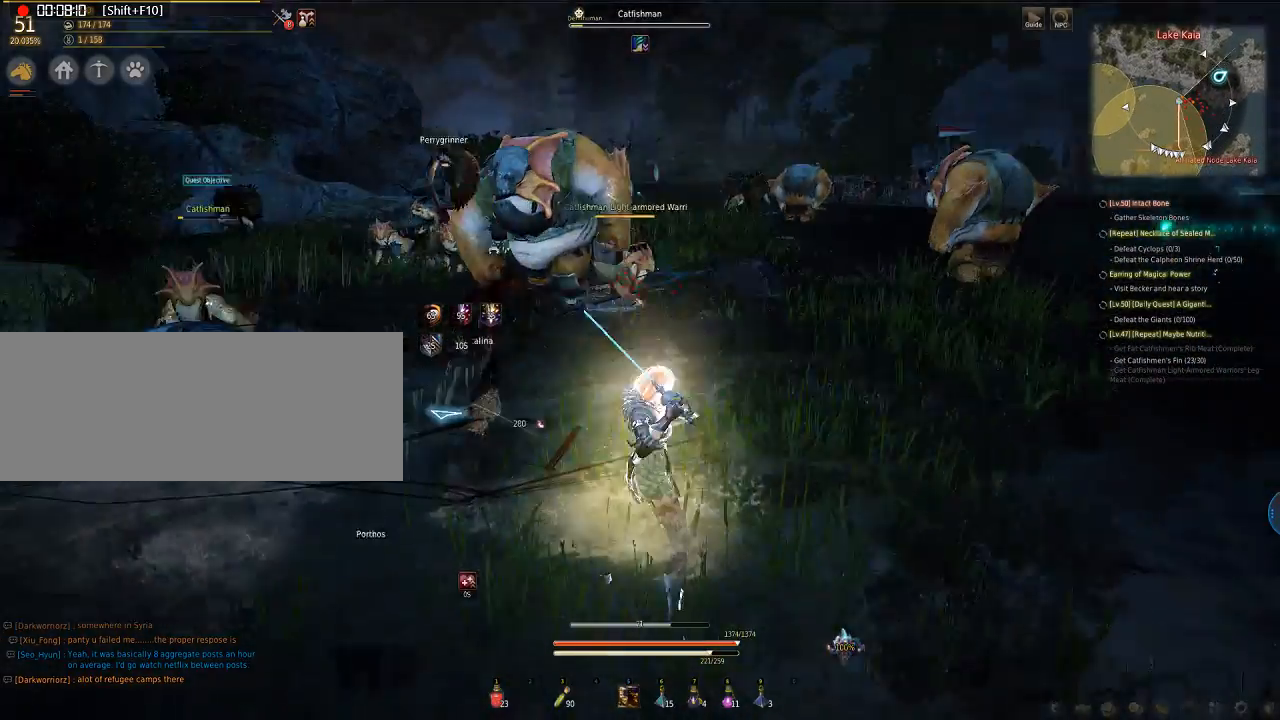
{"keys": ["e", "q", "s"], "mouse": [], "events": [[468, "mouse_left", "up"]]}
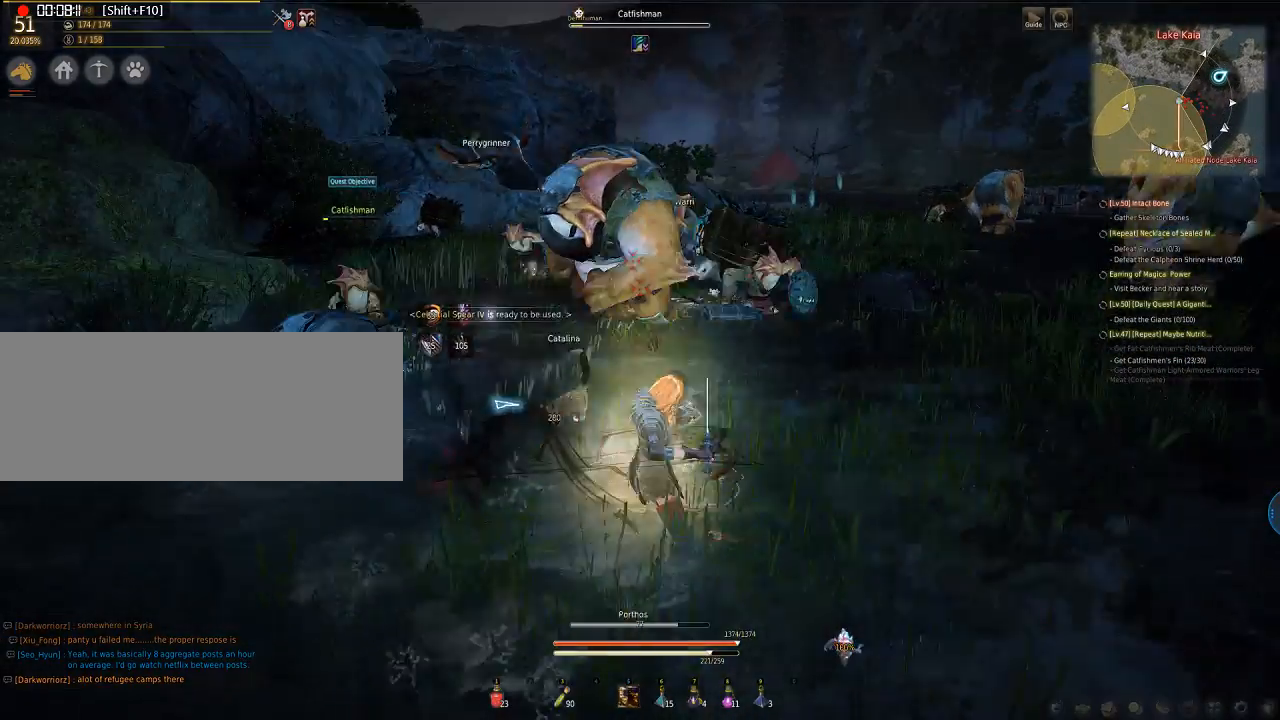
{"keys": ["e", "q", "s"], "mouse": ["left"], "events": [[67, "mouse_left", "down"]]}
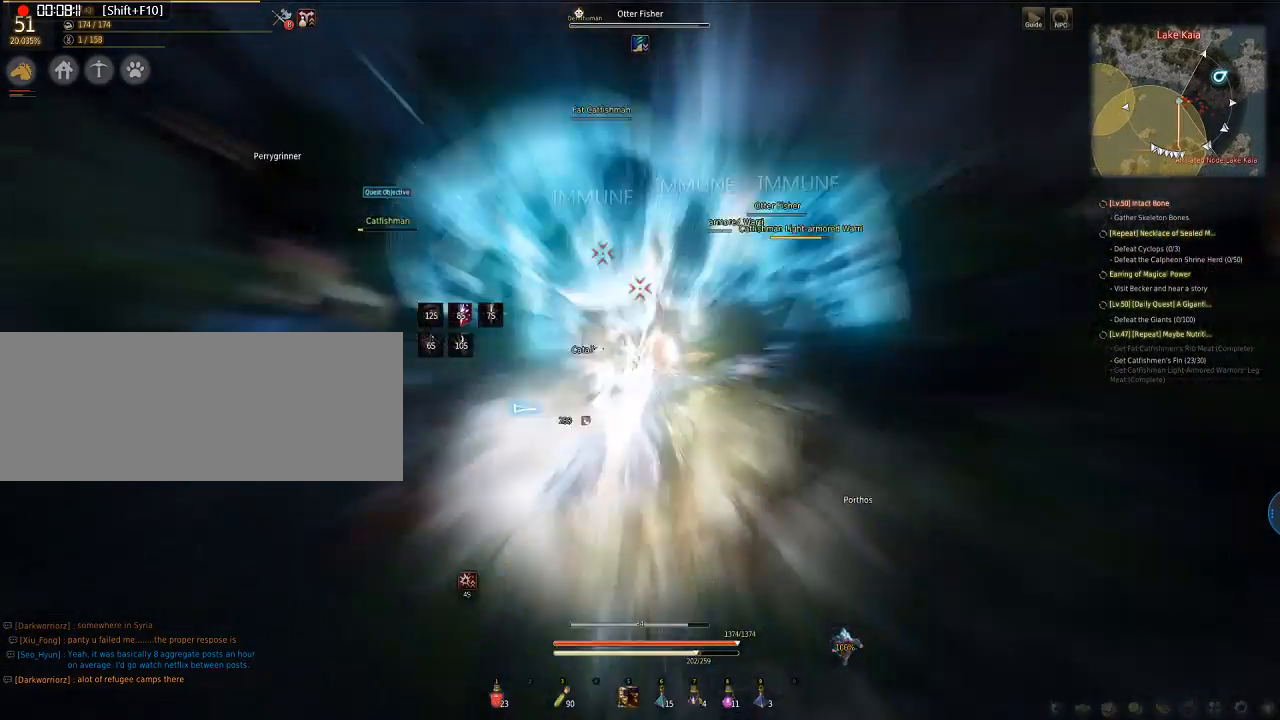
{"keys": ["e", "q", "s"], "mouse": ["left"], "events": []}
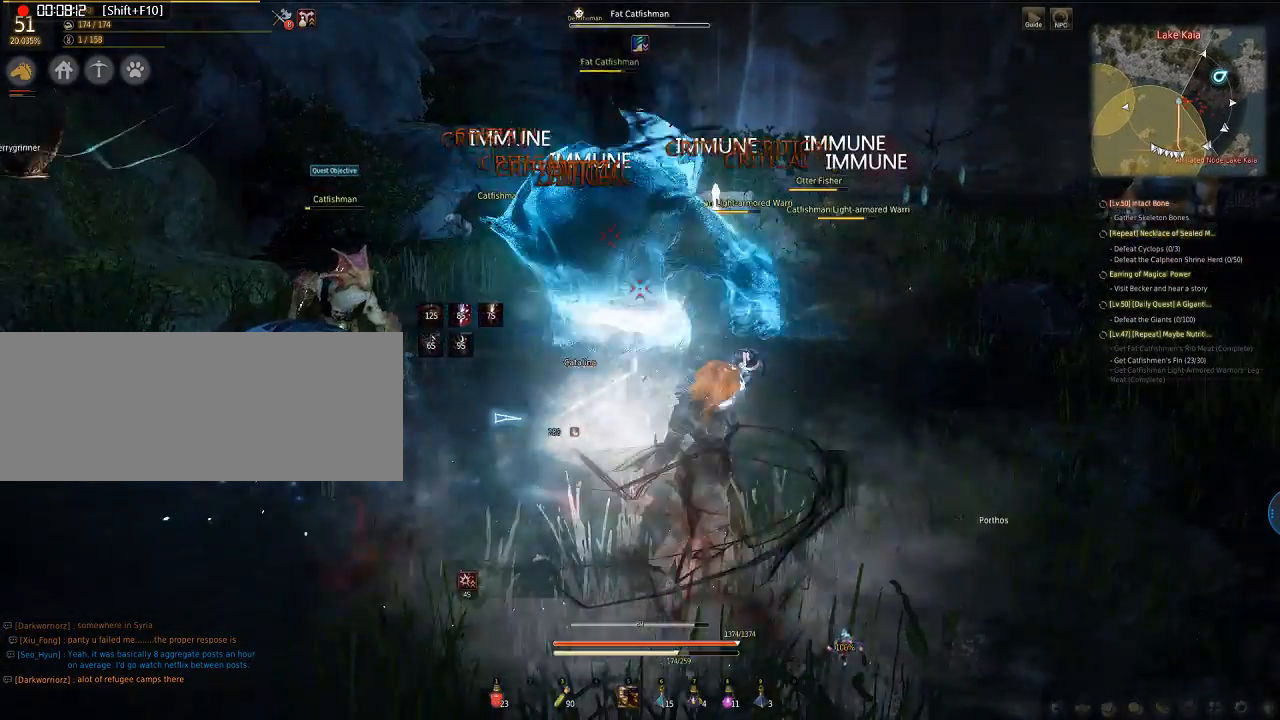
{"keys": ["e", "q", "s"], "mouse": ["left"], "events": []}
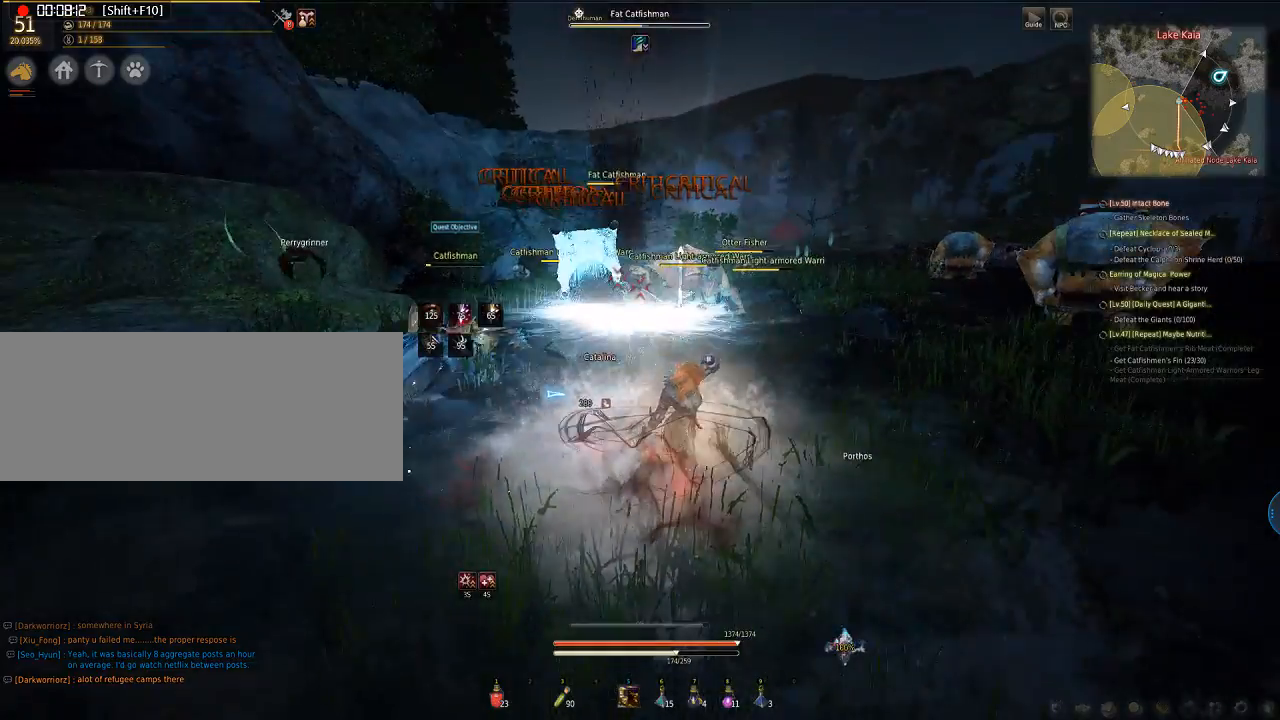
{"keys": ["e", "q", "s"], "mouse": ["left"], "events": []}
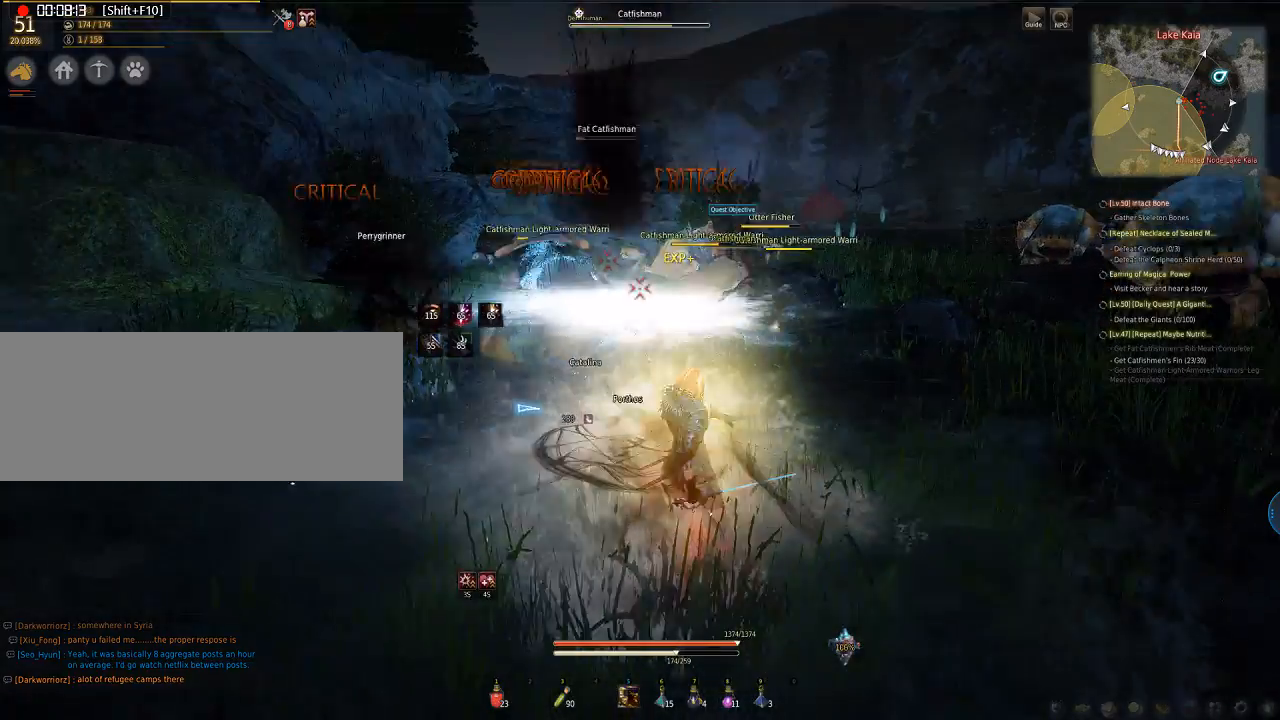
{"keys": ["e", "q", "s"], "mouse": ["left"], "events": []}
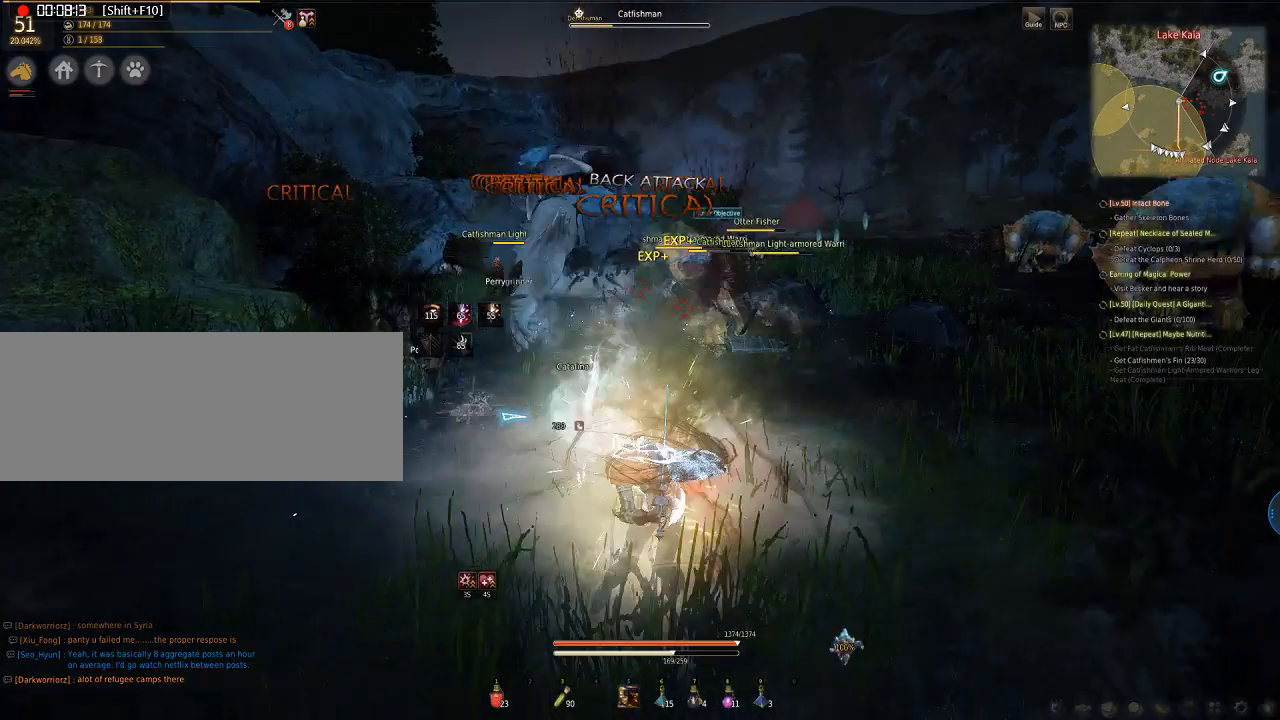
{"keys": ["q"], "mouse": [], "events": [[502, "e", "up"], [502, "mouse_left", "up"], [502, "s", "up"]]}
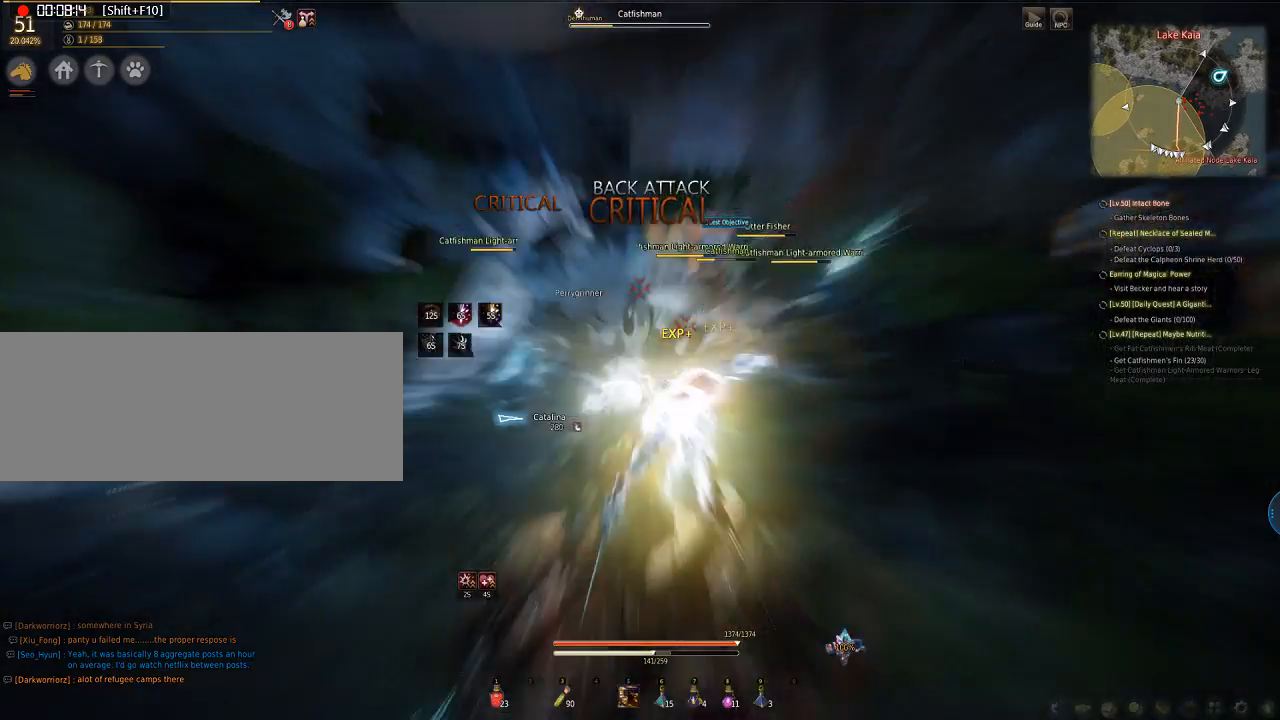
{"keys": [], "mouse": [], "events": [[134, "q", "up"], [200, "f", "down"], [200, "w", "down"], [401, "f", "up"], [401, "w", "up"]]}